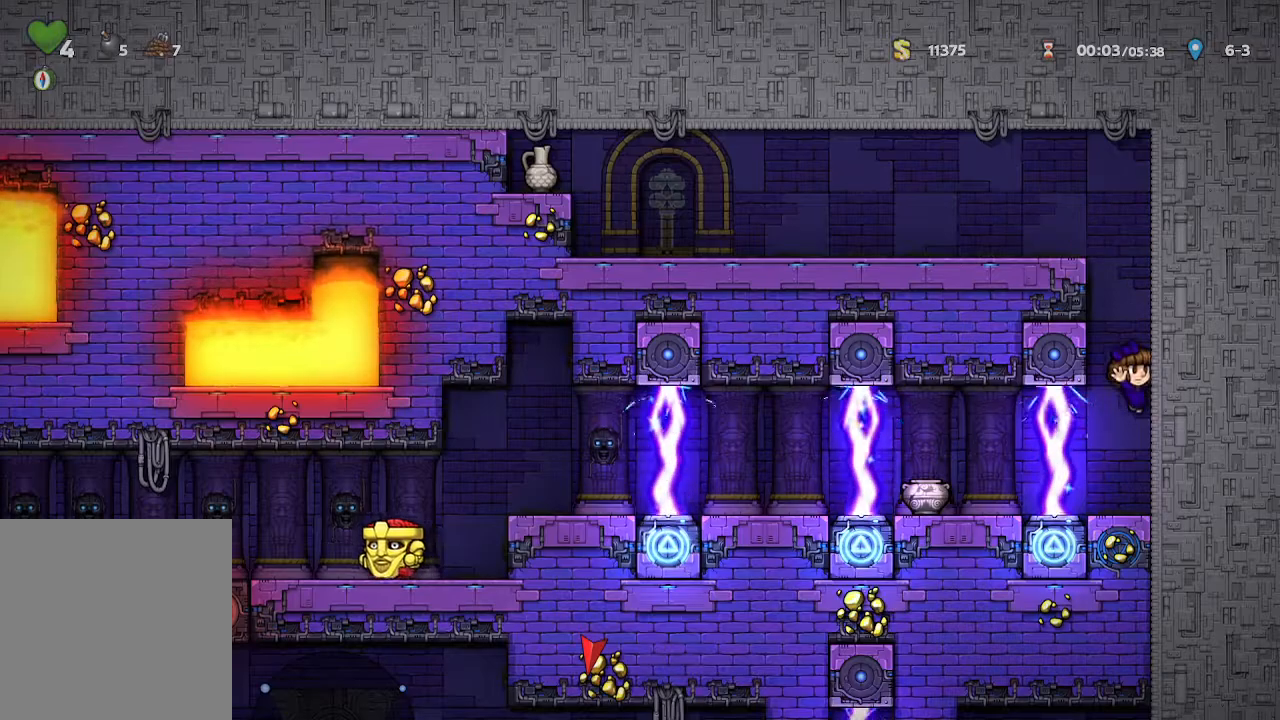
Gameplay with a controller (Xbox layout); each line is a JSON object with the inputs held at the frame after it. "events" lists button and stick changes between this image and that frame as [ms after this image, input, new state], when the widget could be followed in between.
{"buttons": [], "left_stick": "down", "right_stick": "center", "events": []}
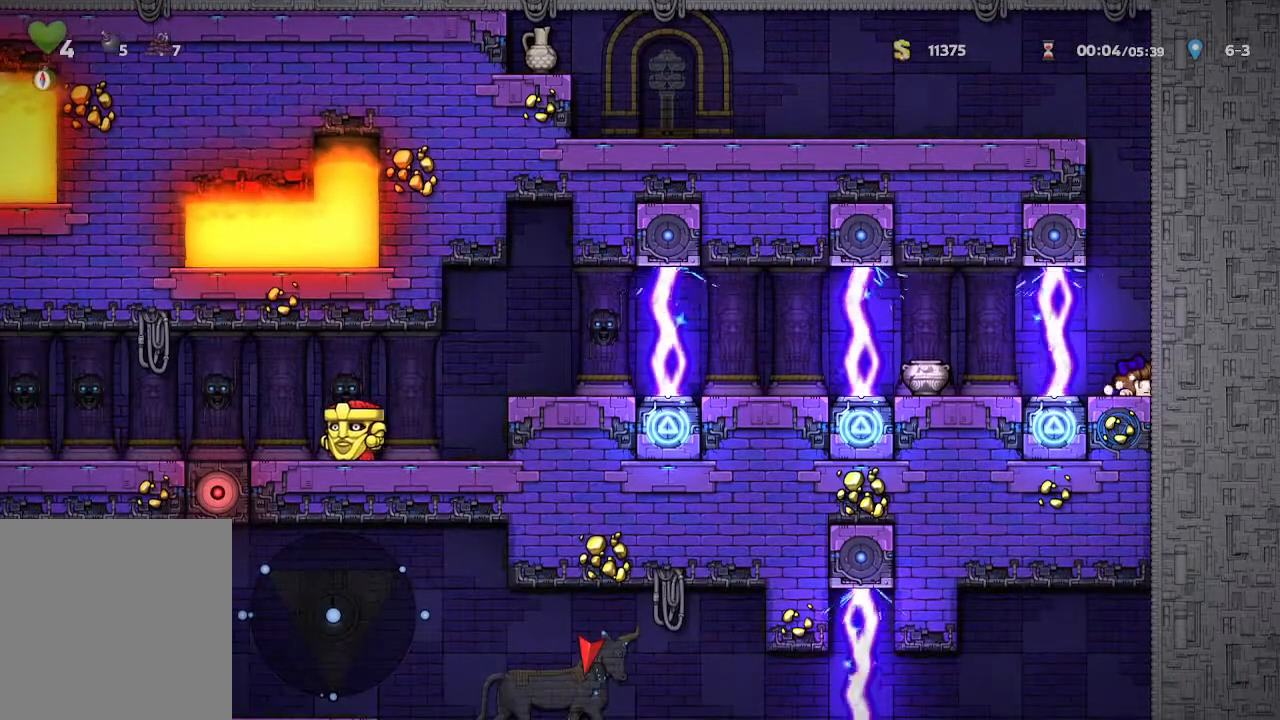
{"buttons": [], "left_stick": "down", "right_stick": "center", "events": []}
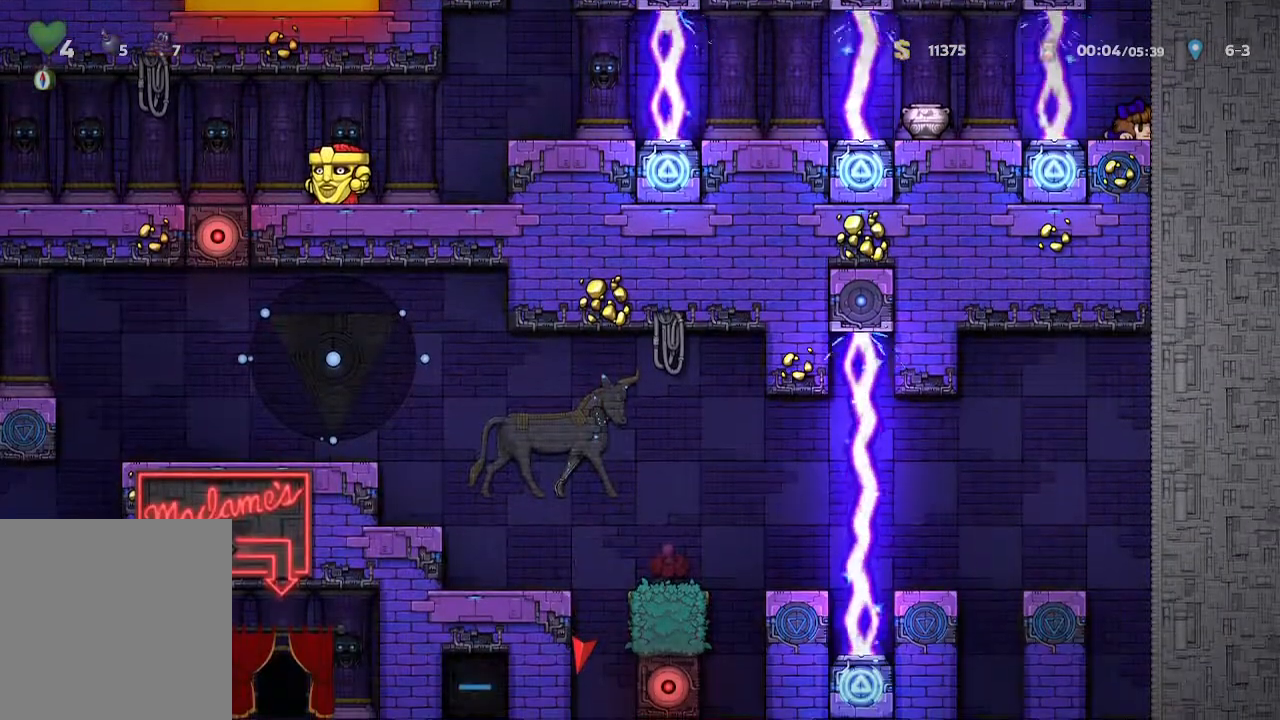
{"buttons": [], "left_stick": "down", "right_stick": "center", "events": []}
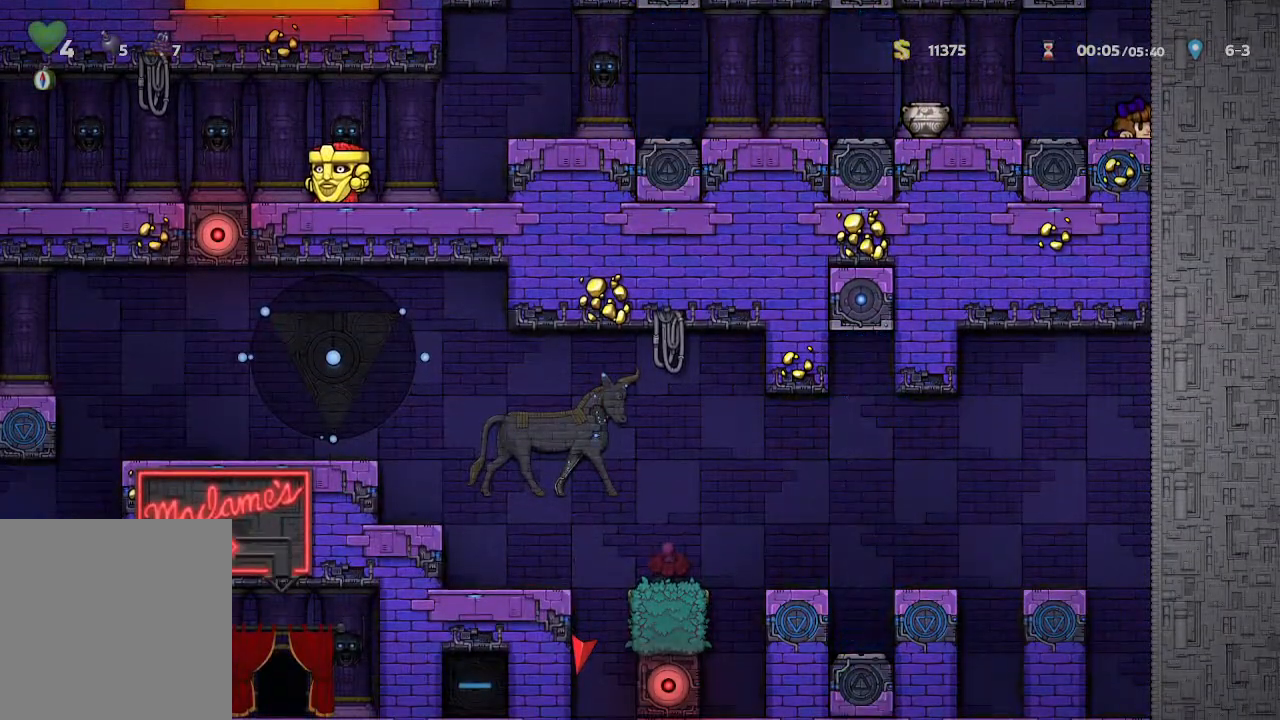
{"buttons": [], "left_stick": "left", "right_stick": "center", "events": [[100, "left_stick", "center"], [167, "left_stick", "left"]]}
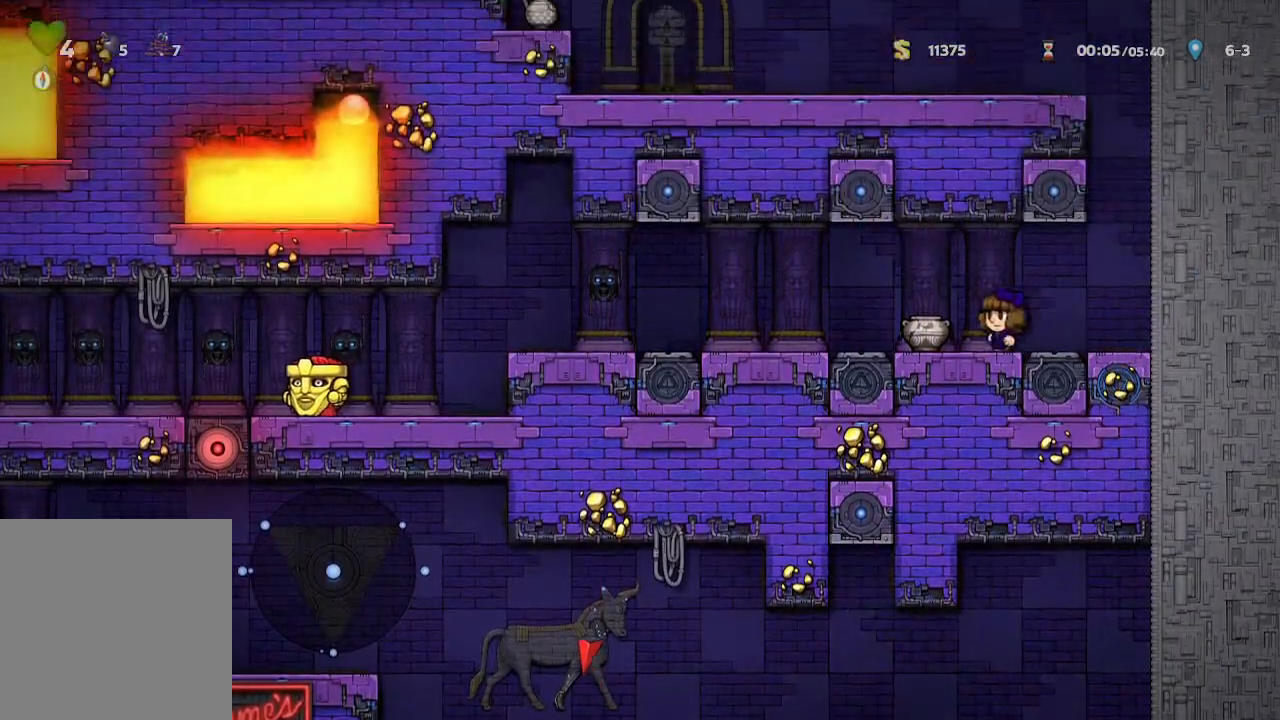
{"buttons": [], "left_stick": "left", "right_stick": "center", "events": []}
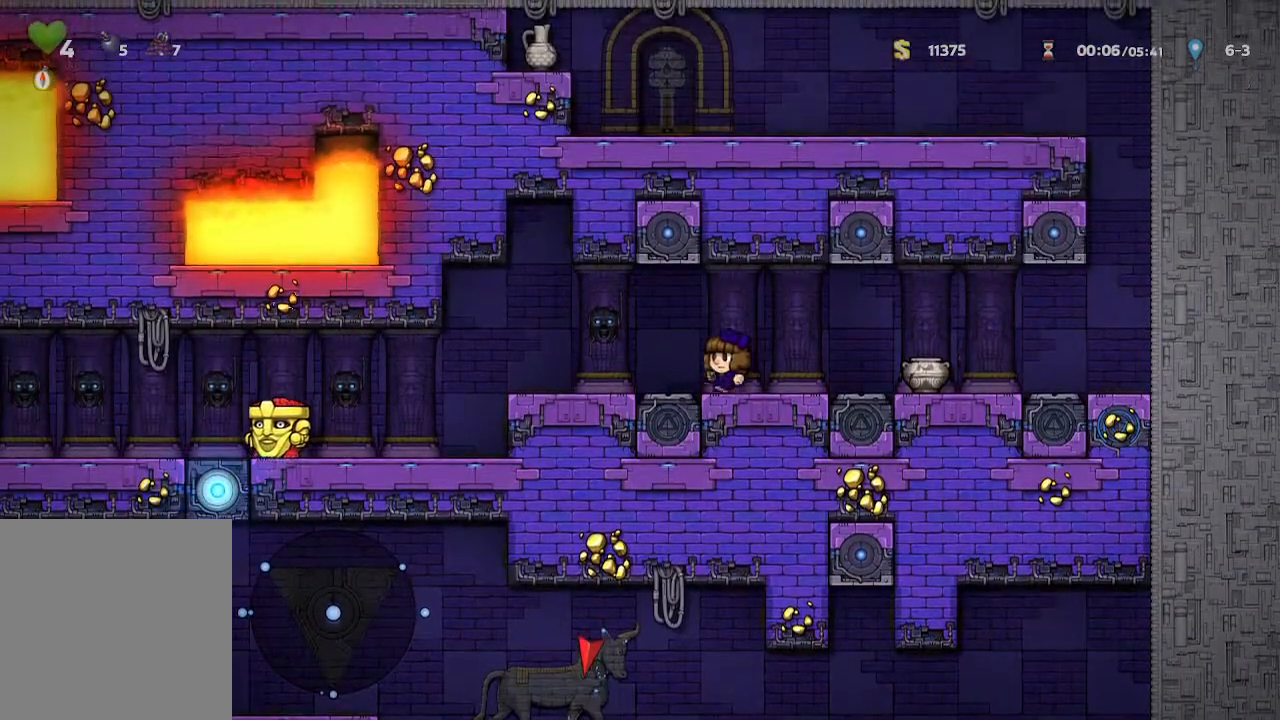
{"buttons": [], "left_stick": "center", "right_stick": "center", "events": [[417, "left_stick", "center"]]}
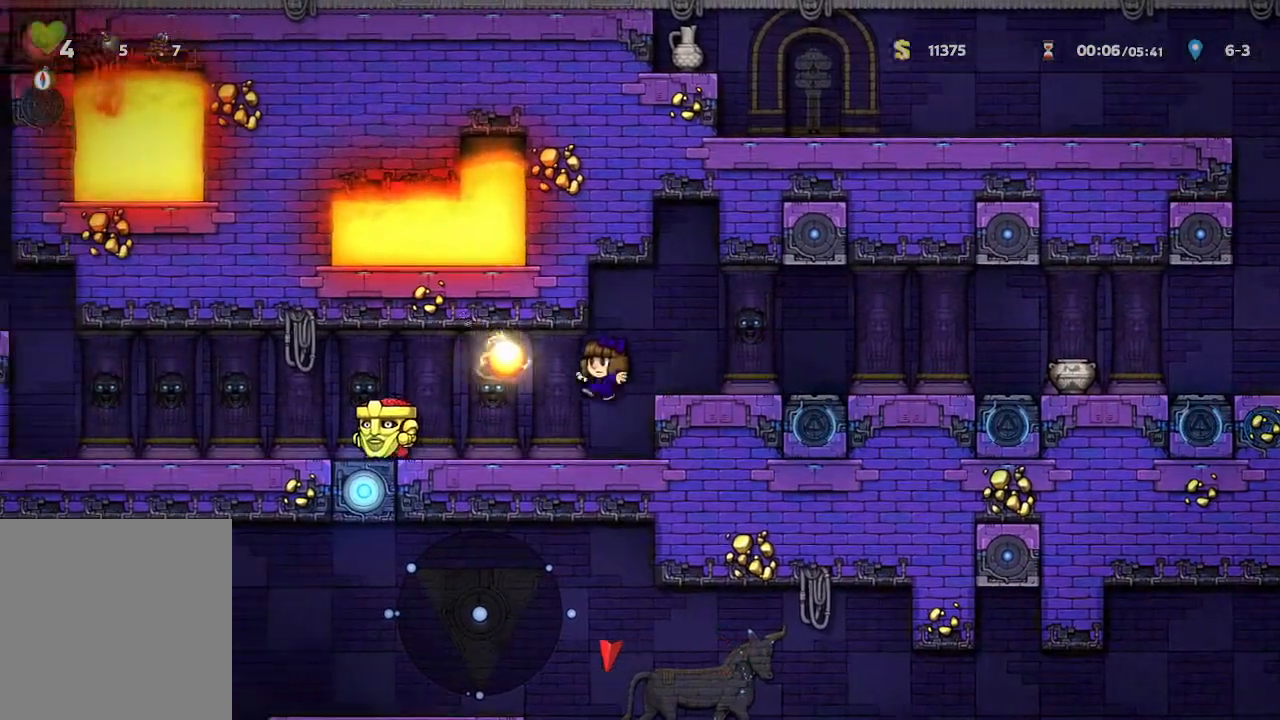
{"buttons": [], "left_stick": "center", "right_stick": "center", "events": [[33, "left_stick", "right"], [133, "left_stick", "center"]]}
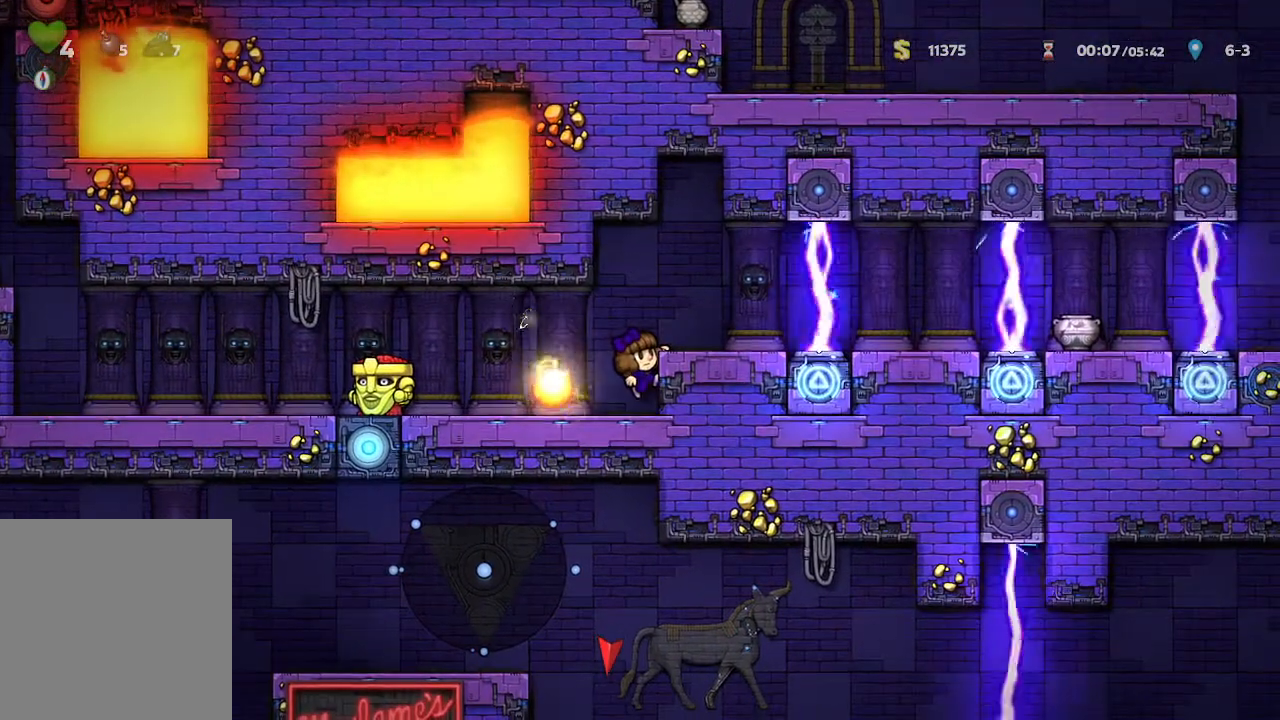
{"buttons": ["A"], "left_stick": "center", "right_stick": "center", "events": [[483, "A", "down"]]}
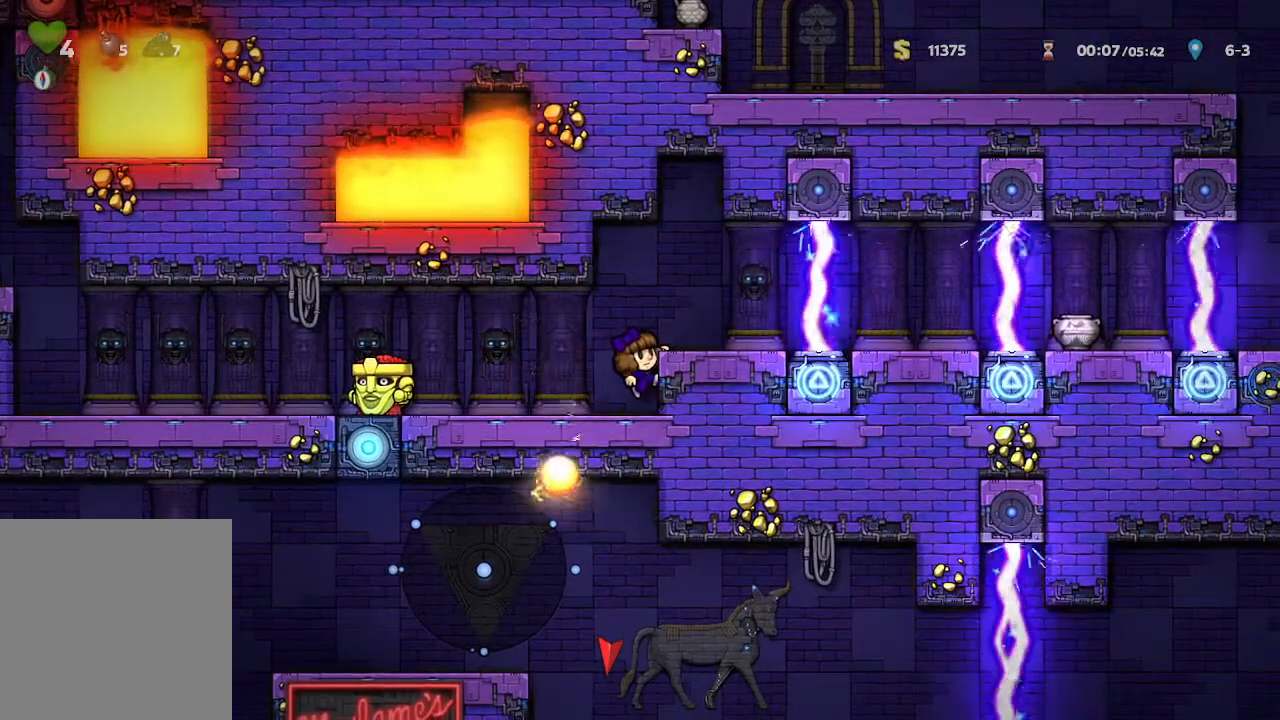
{"buttons": [], "left_stick": "right", "right_stick": "center", "events": [[83, "A", "up"], [133, "left_stick", "up-left"], [317, "left_stick", "center"], [483, "left_stick", "right"]]}
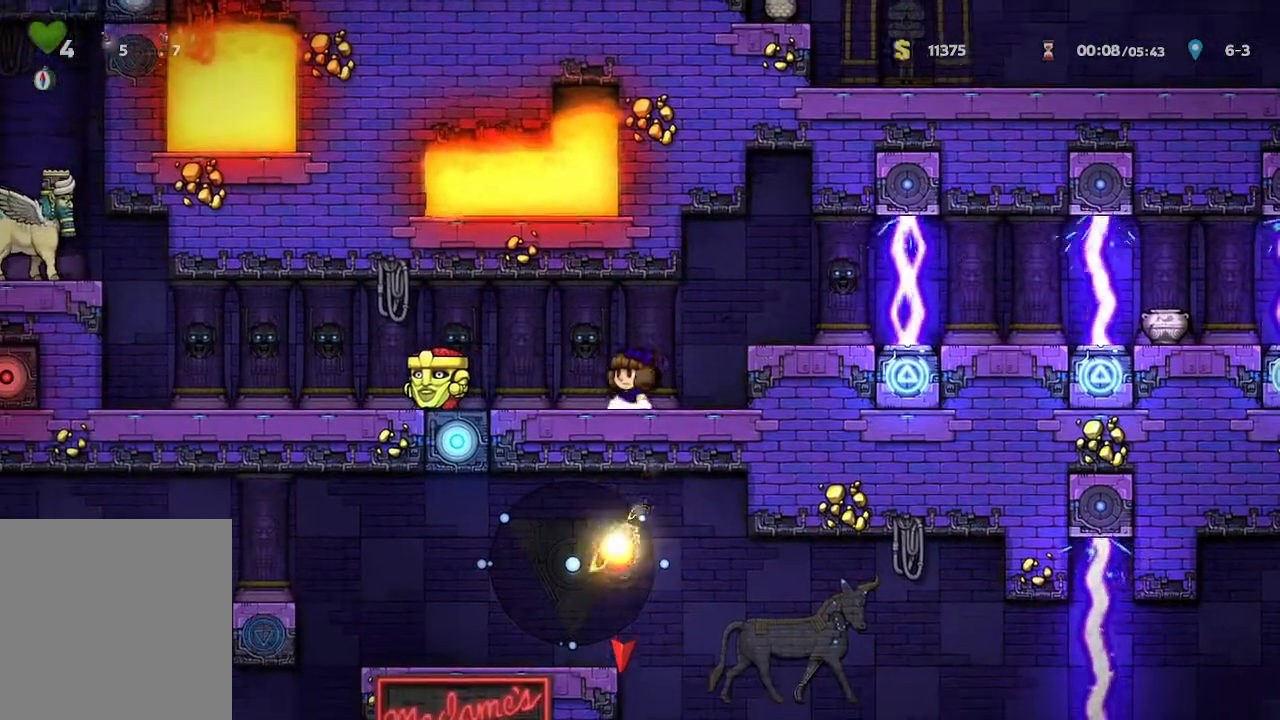
{"buttons": [], "left_stick": "down", "right_stick": "center", "events": [[67, "left_stick", "center"], [250, "left_stick", "down"], [383, "B", "down"], [500, "B", "up"]]}
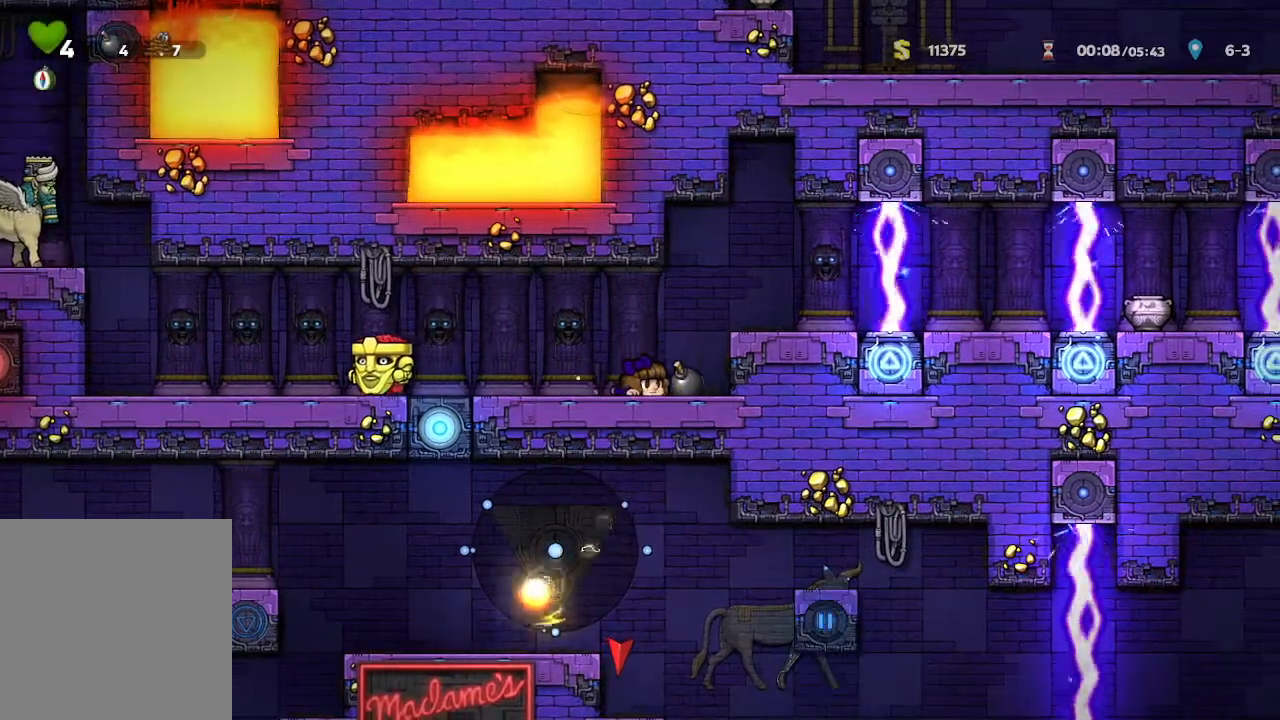
{"buttons": [], "left_stick": "down", "right_stick": "center", "events": []}
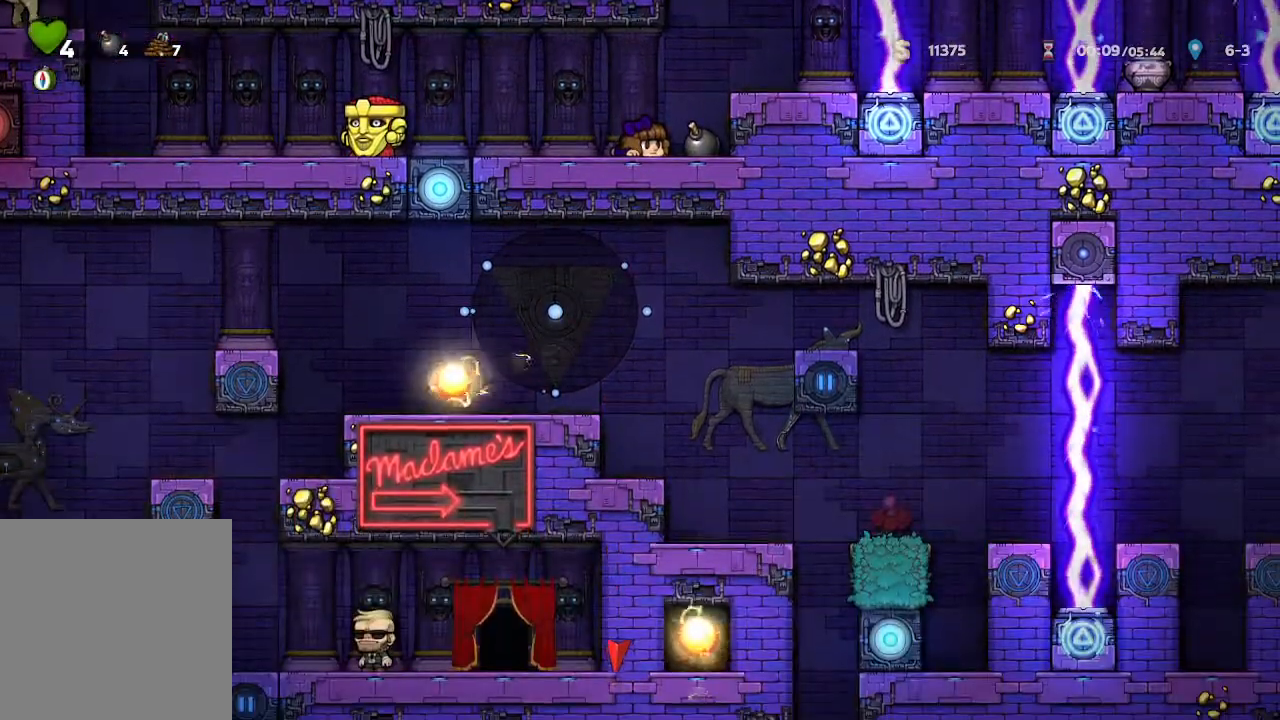
{"buttons": [], "left_stick": "down", "right_stick": "center", "events": []}
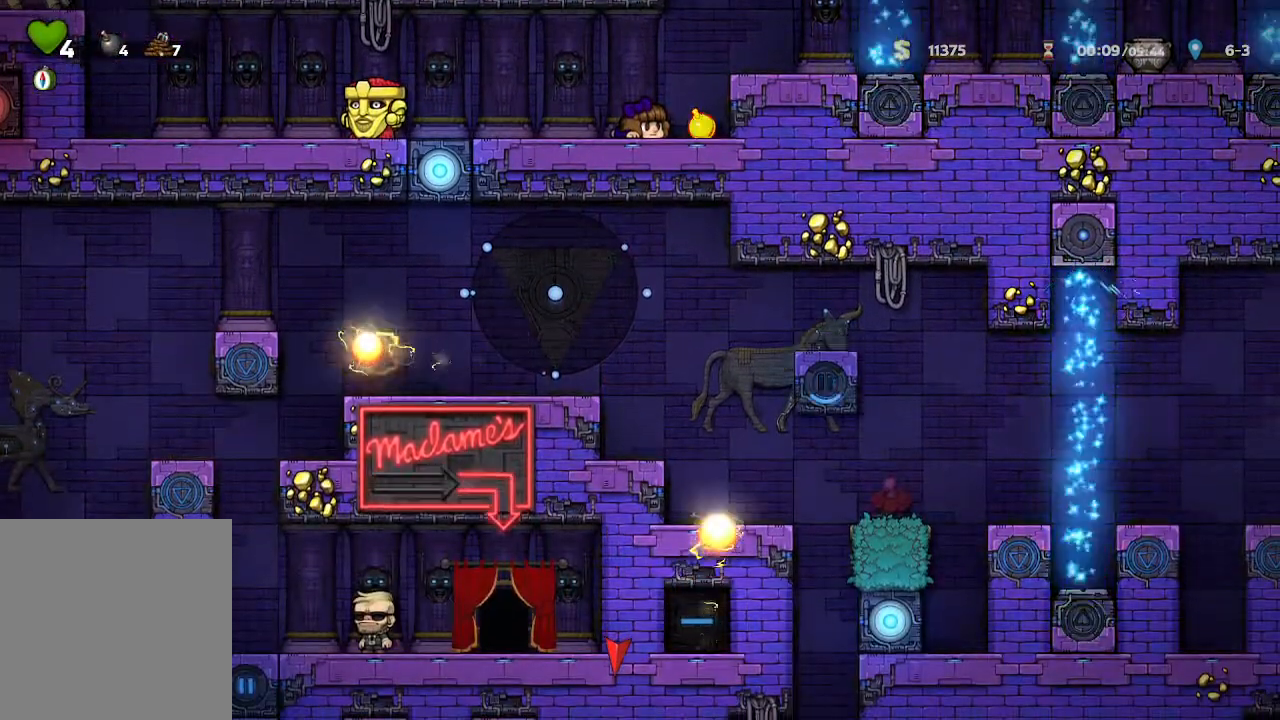
{"buttons": [], "left_stick": "up-left", "right_stick": "center", "events": [[83, "left_stick", "center"], [300, "left_stick", "up-left"]]}
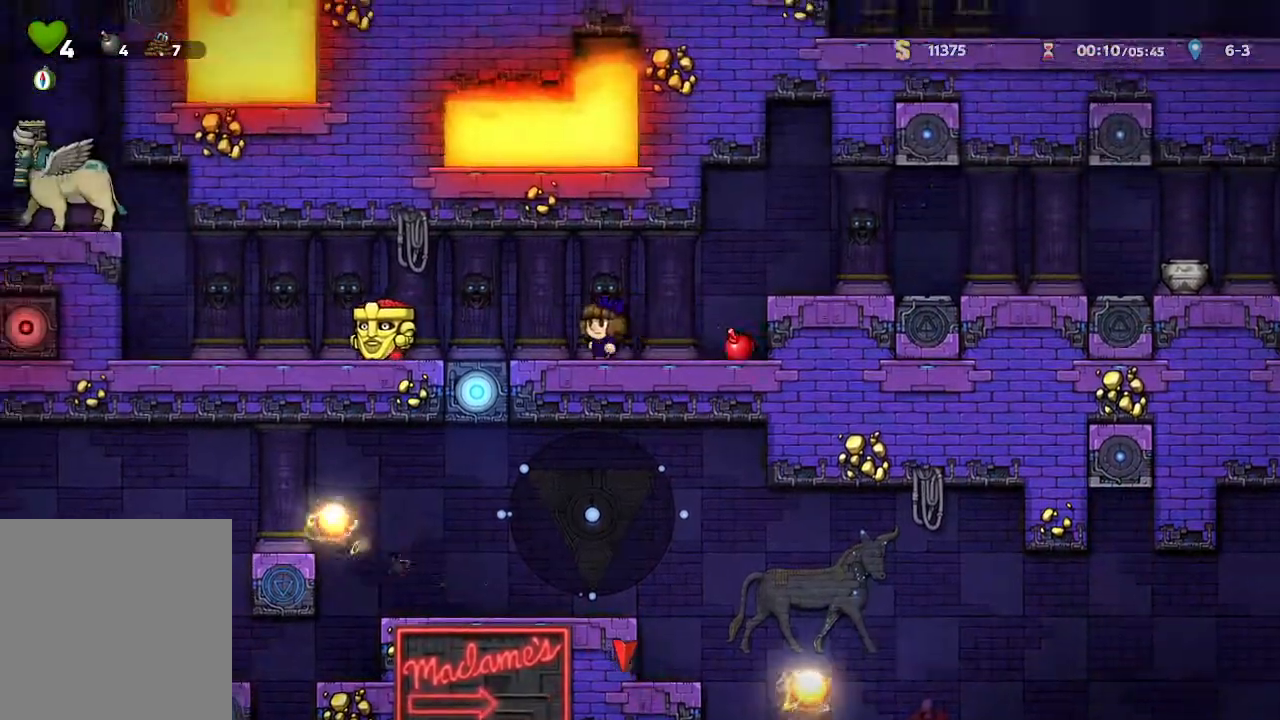
{"buttons": [], "left_stick": "center", "right_stick": "center", "events": [[33, "left_stick", "center"]]}
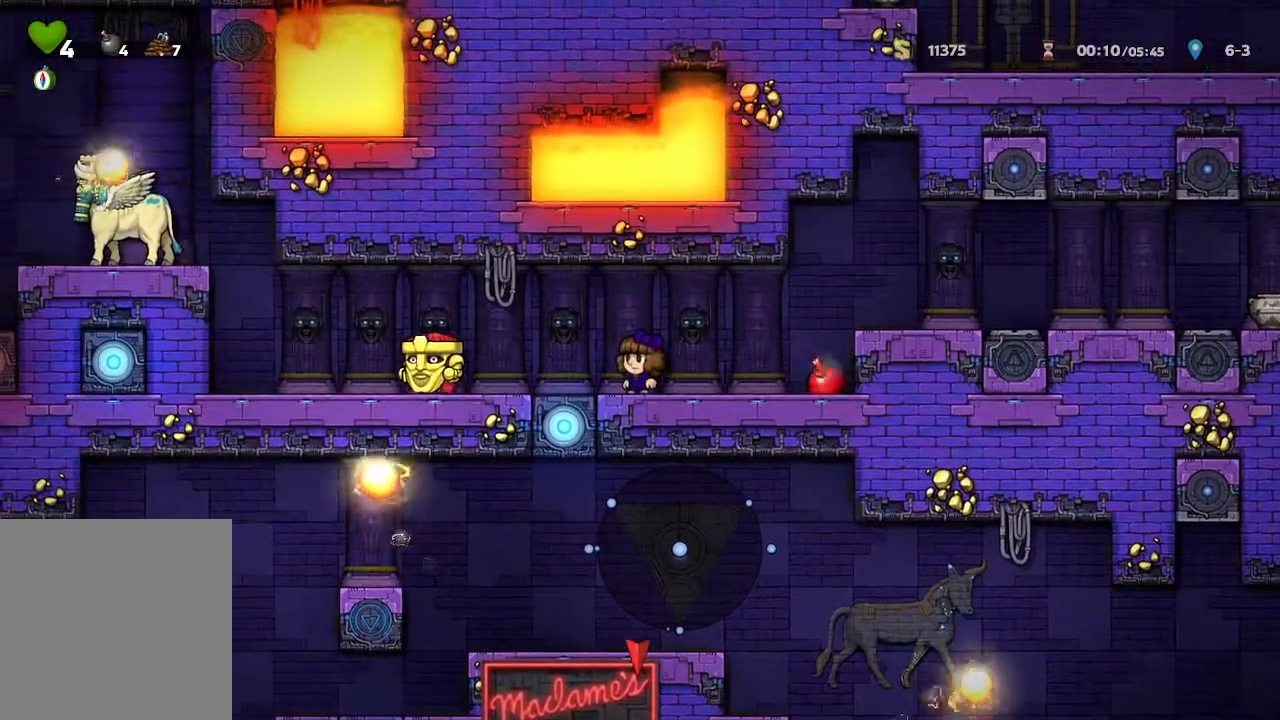
{"buttons": [], "left_stick": "center", "right_stick": "center", "events": []}
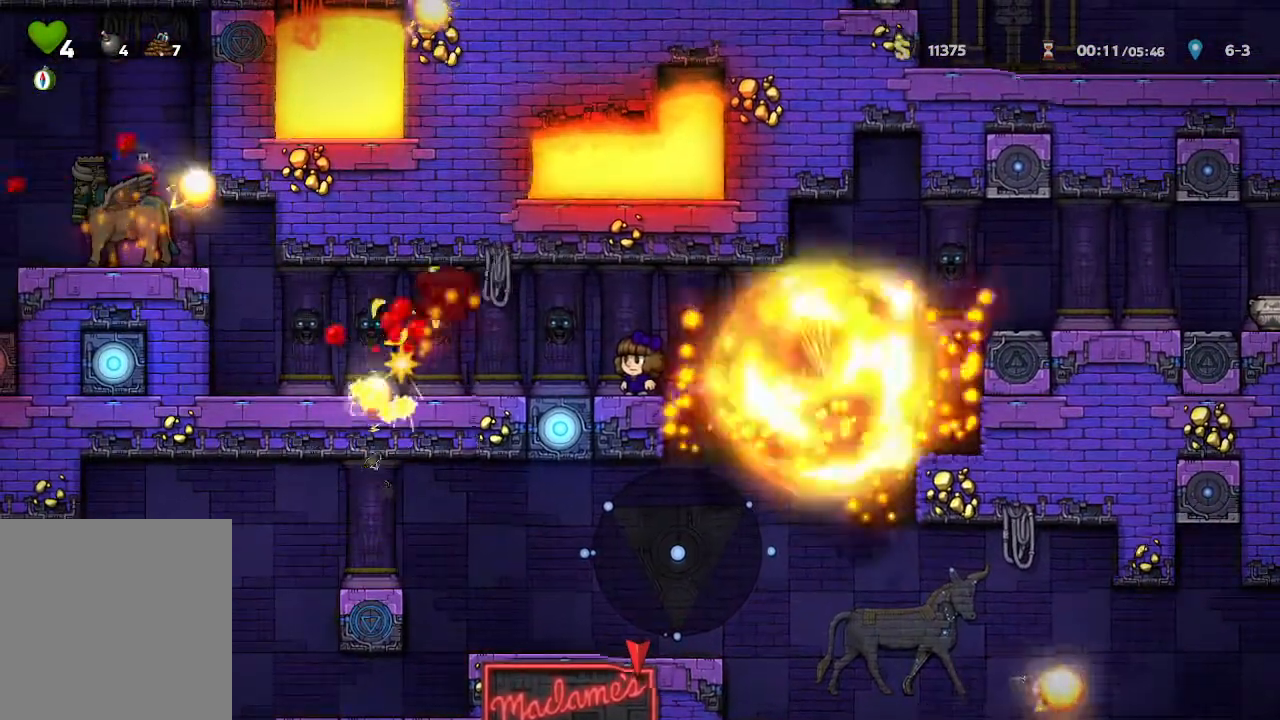
{"buttons": [], "left_stick": "center", "right_stick": "center", "events": [[133, "left_stick", "right"], [233, "X", "down"], [400, "left_stick", "center"], [483, "X", "up"]]}
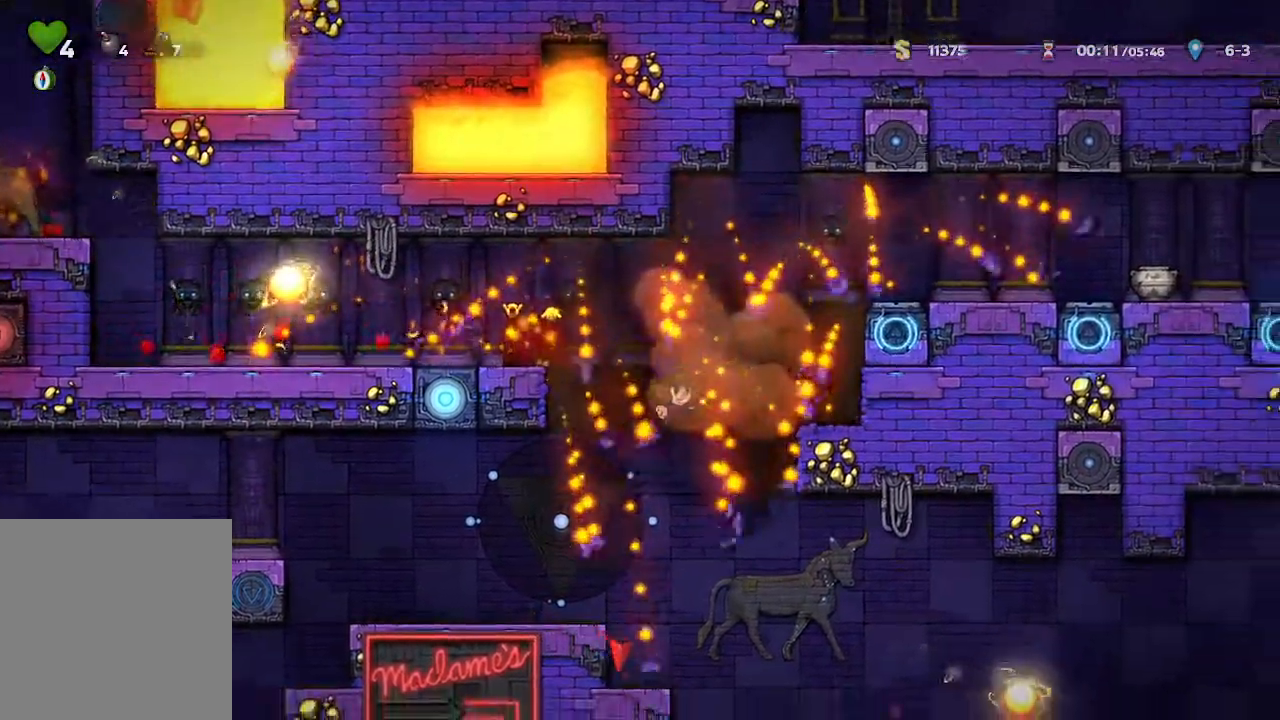
{"buttons": [], "left_stick": "right", "right_stick": "center", "events": [[50, "left_stick", "left"], [233, "left_stick", "center"], [417, "left_stick", "right"]]}
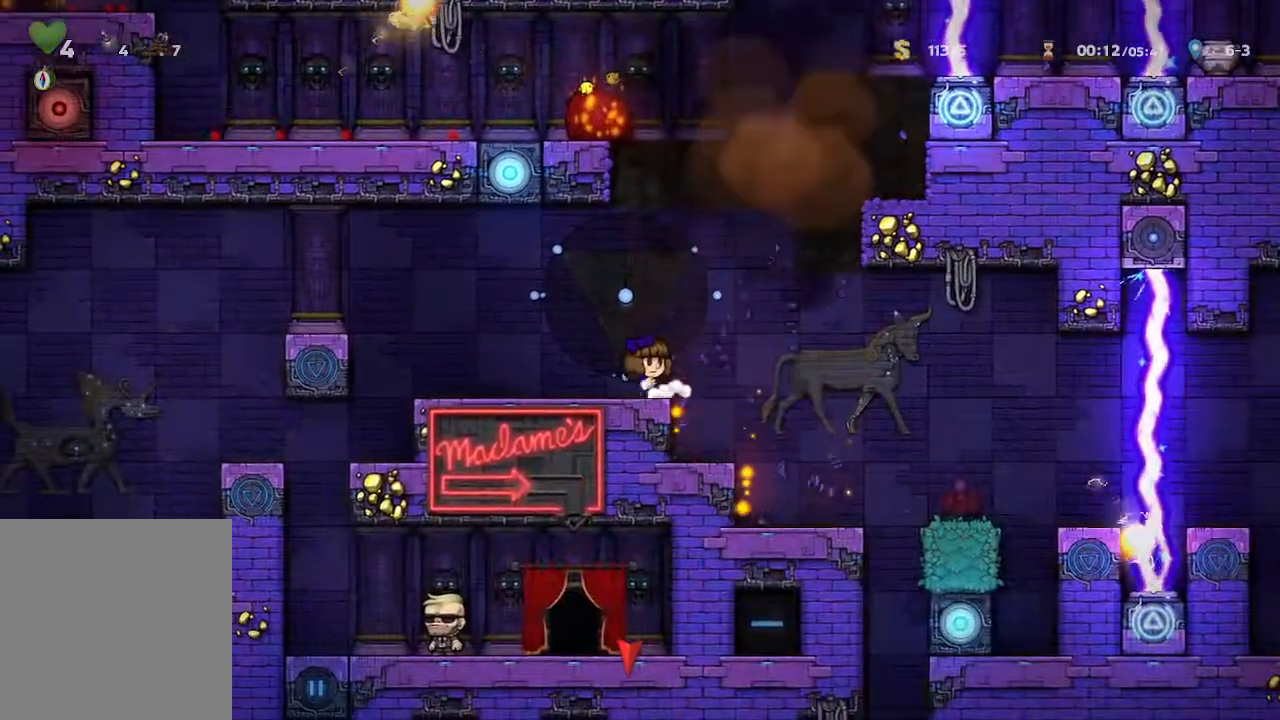
{"buttons": [], "left_stick": "down", "right_stick": "center", "events": [[200, "left_stick", "center"], [400, "left_stick", "down"]]}
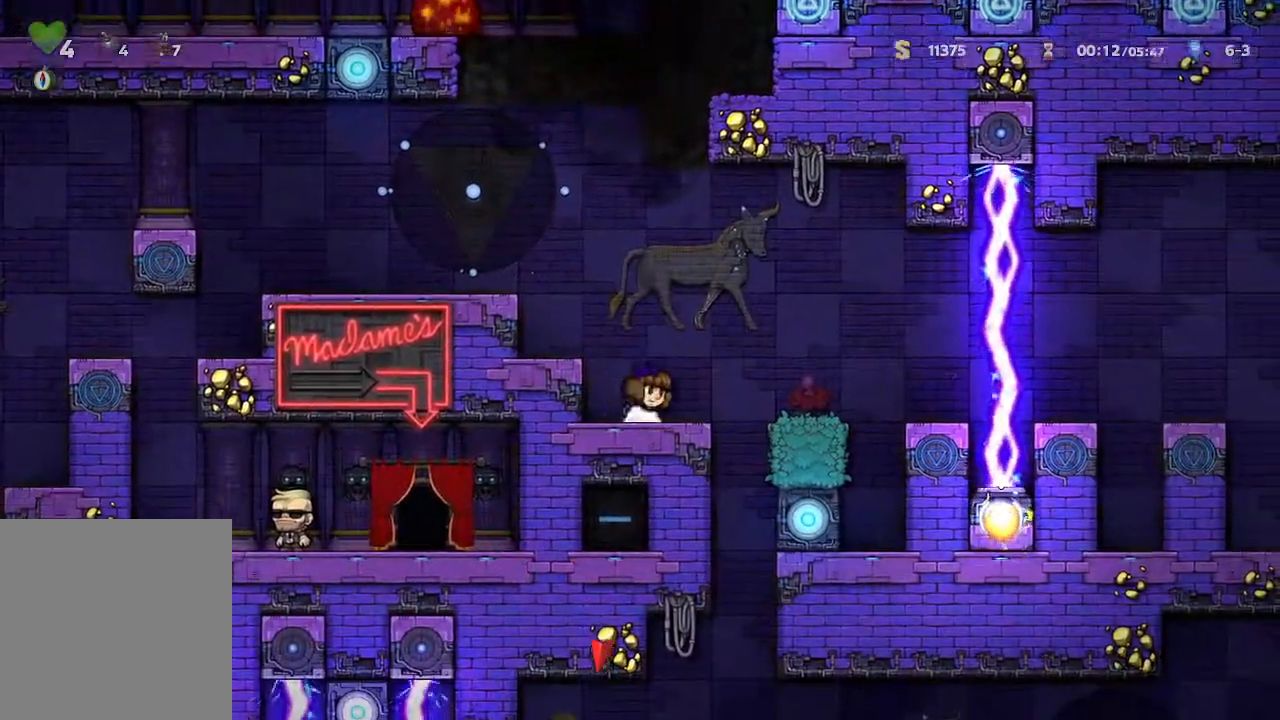
{"buttons": [], "left_stick": "down", "right_stick": "center", "events": []}
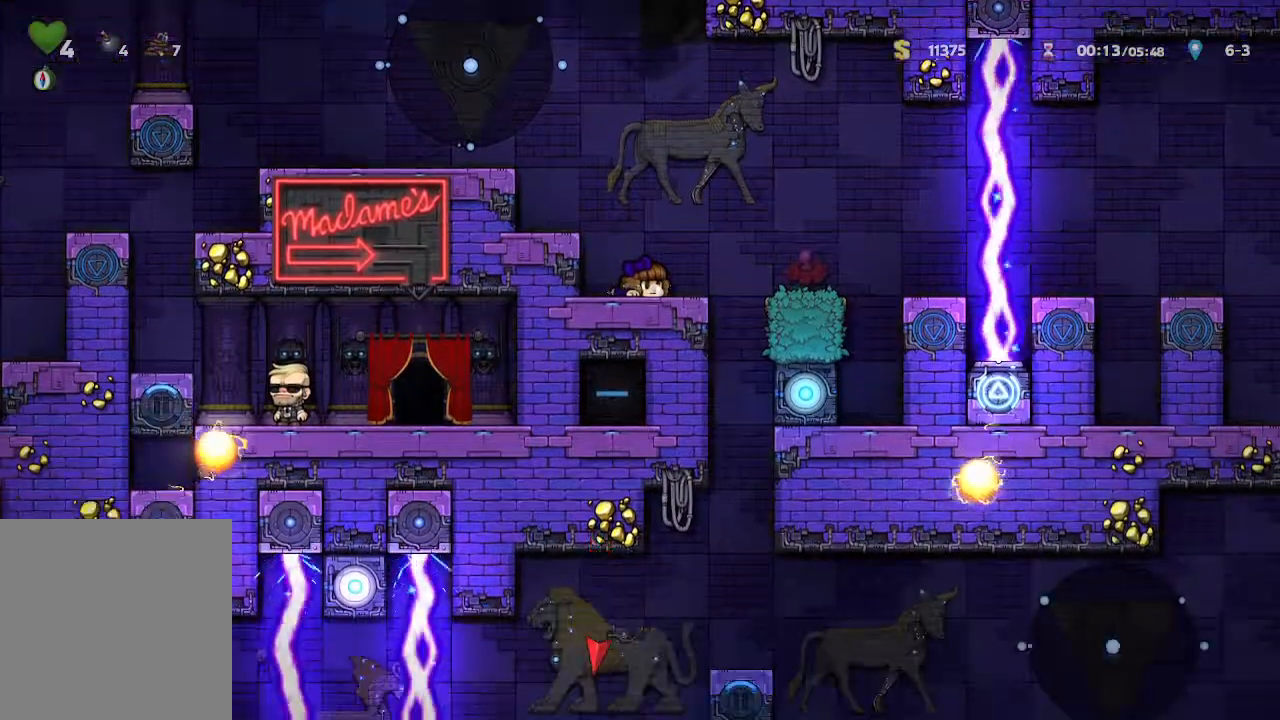
{"buttons": [], "left_stick": "down", "right_stick": "center", "events": []}
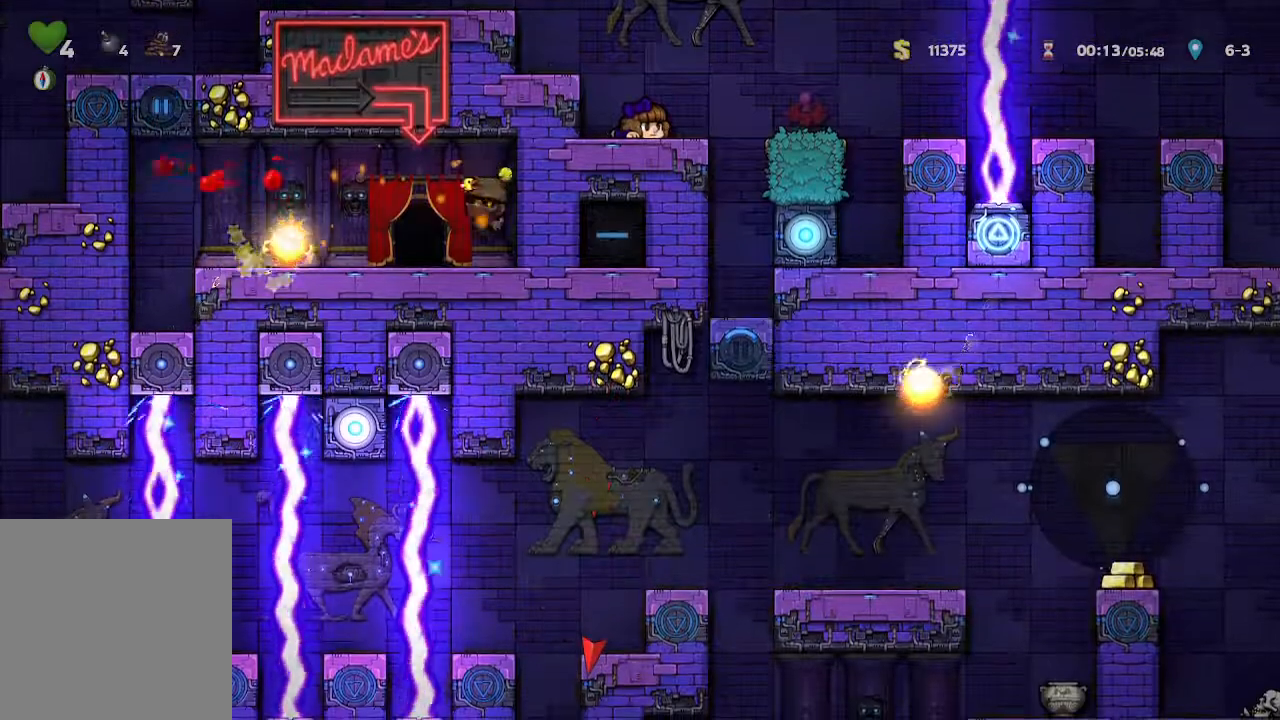
{"buttons": [], "left_stick": "down", "right_stick": "center"}
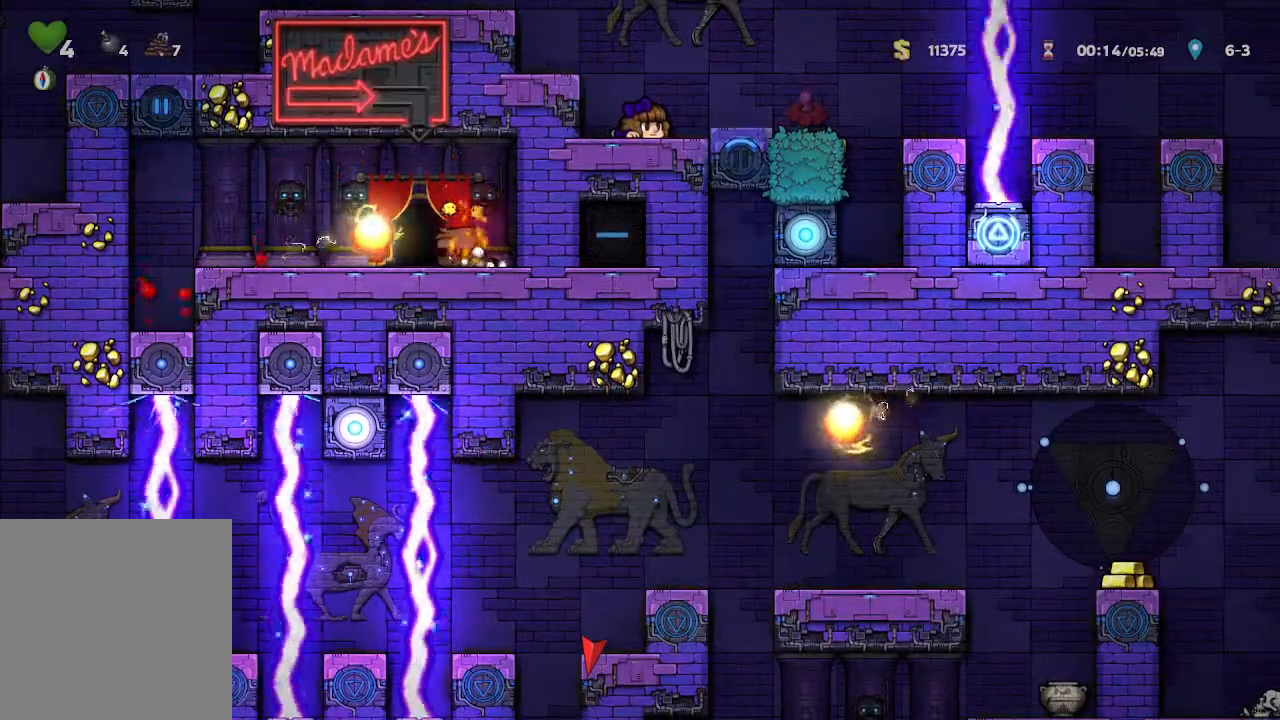
{"buttons": [], "left_stick": "down", "right_stick": "center", "events": []}
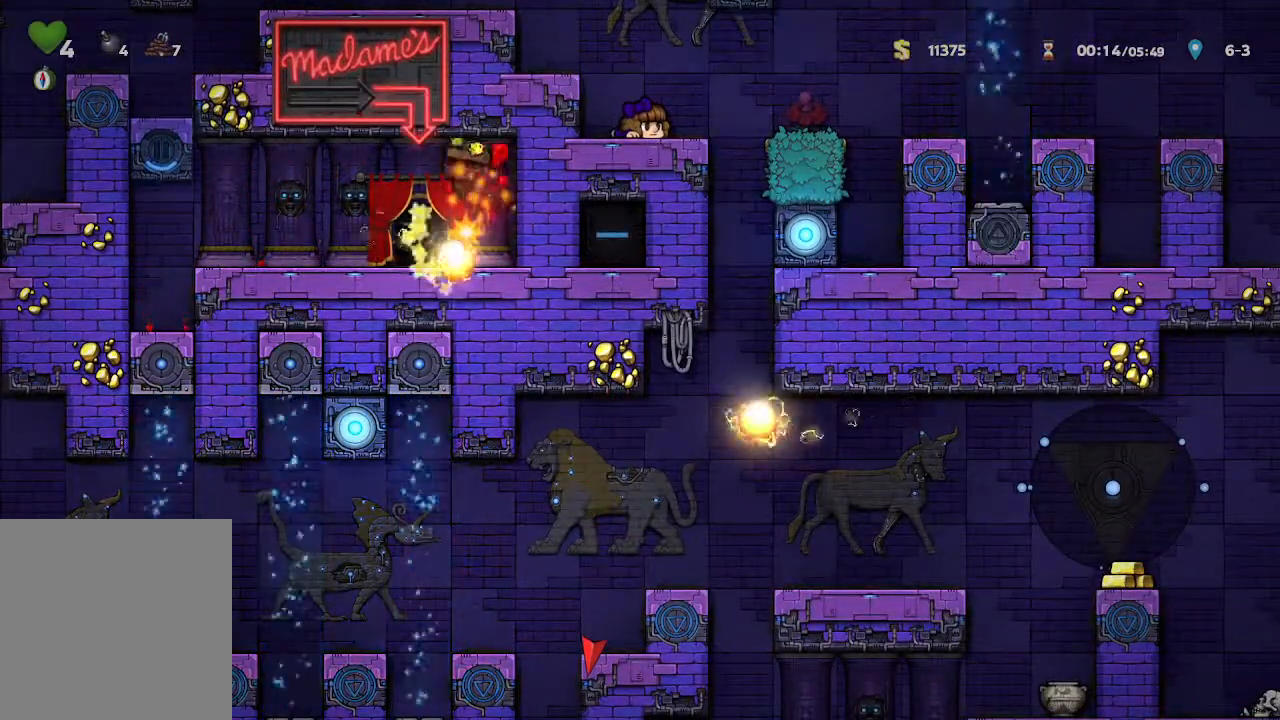
{"buttons": [], "left_stick": "center", "right_stick": "center", "events": [[100, "left_stick", "center"]]}
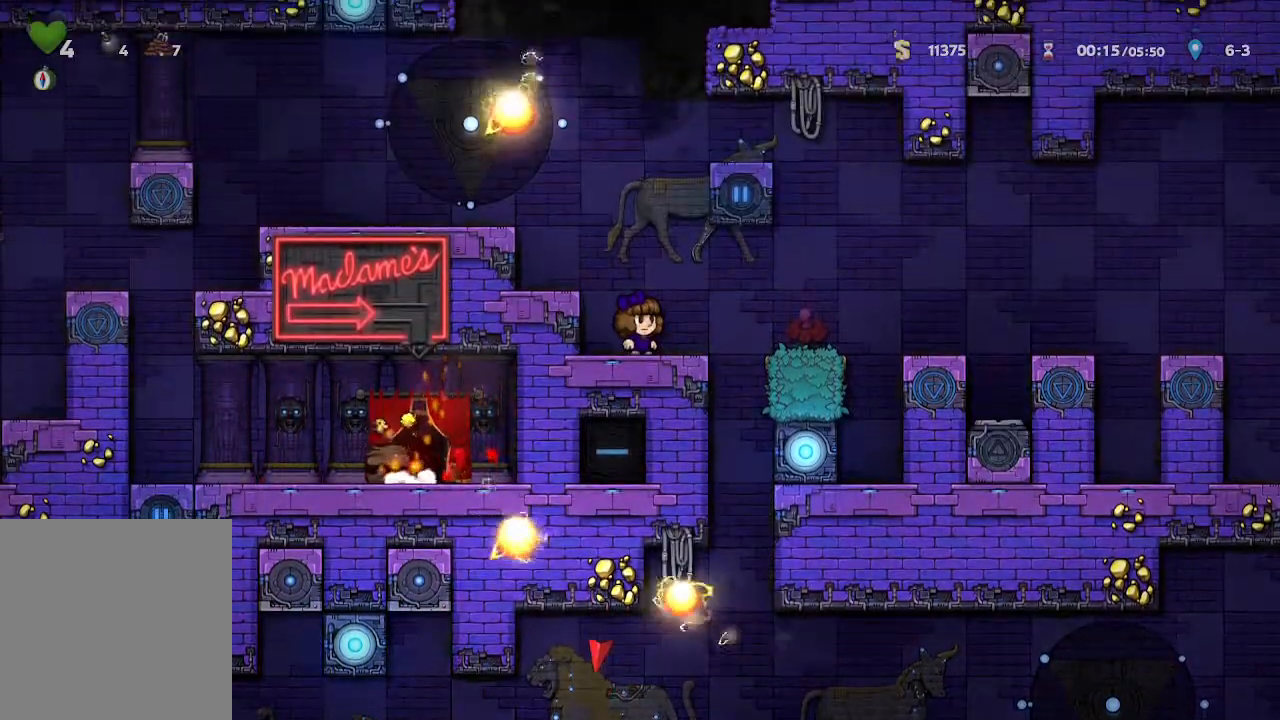
{"buttons": ["A"], "left_stick": "center", "right_stick": "center", "events": [[433, "A", "down"]]}
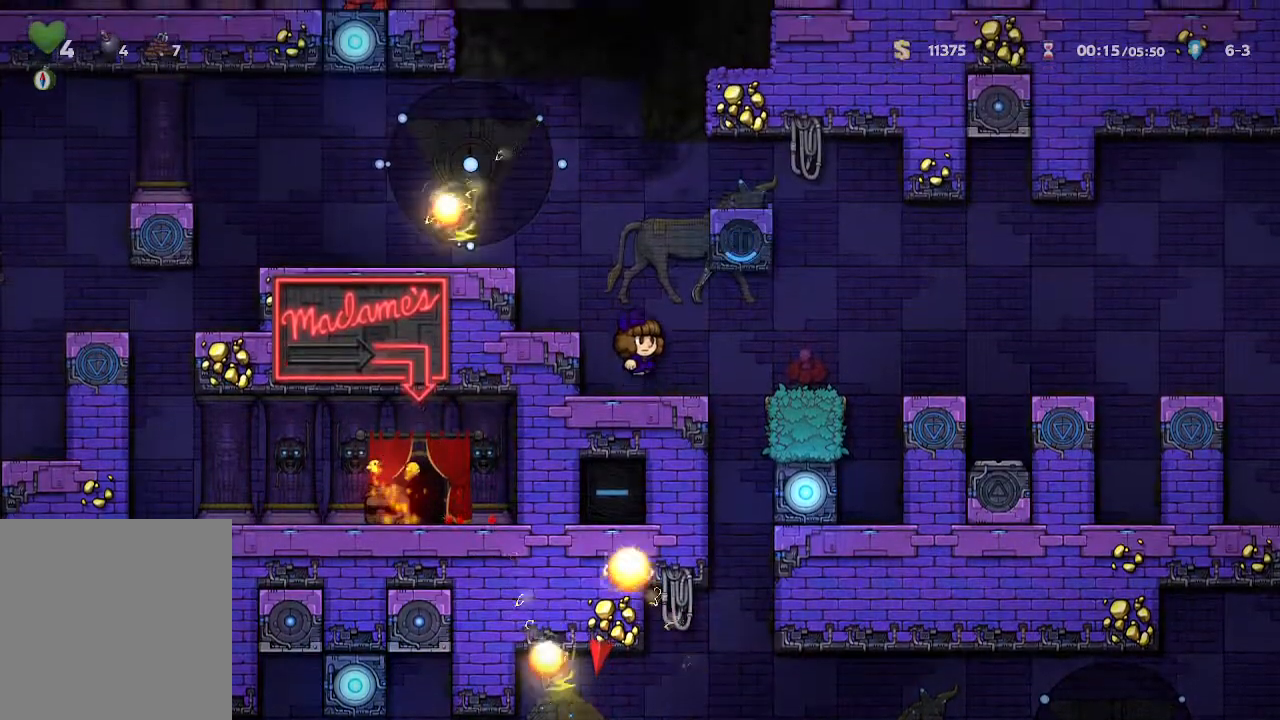
{"buttons": [], "left_stick": "center", "right_stick": "center", "events": [[50, "A", "up"], [50, "left_stick", "left"], [200, "left_stick", "center"]]}
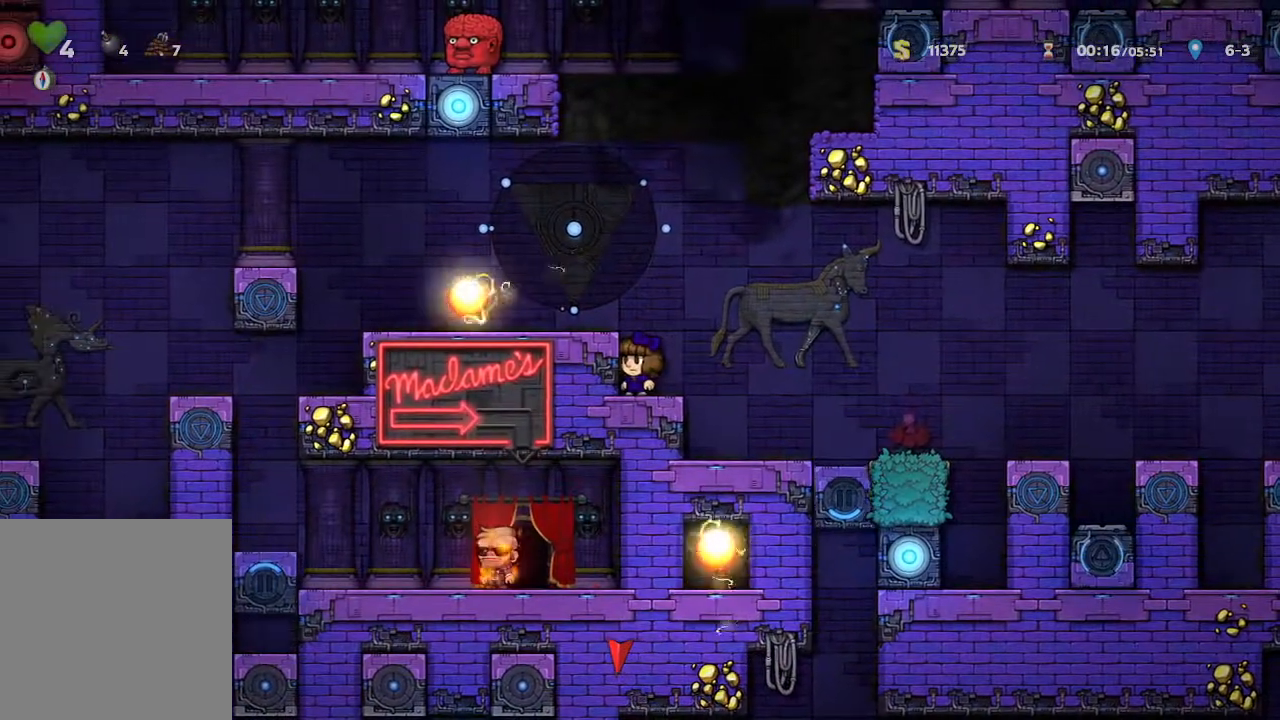
{"buttons": [], "left_stick": "center", "right_stick": "center", "events": []}
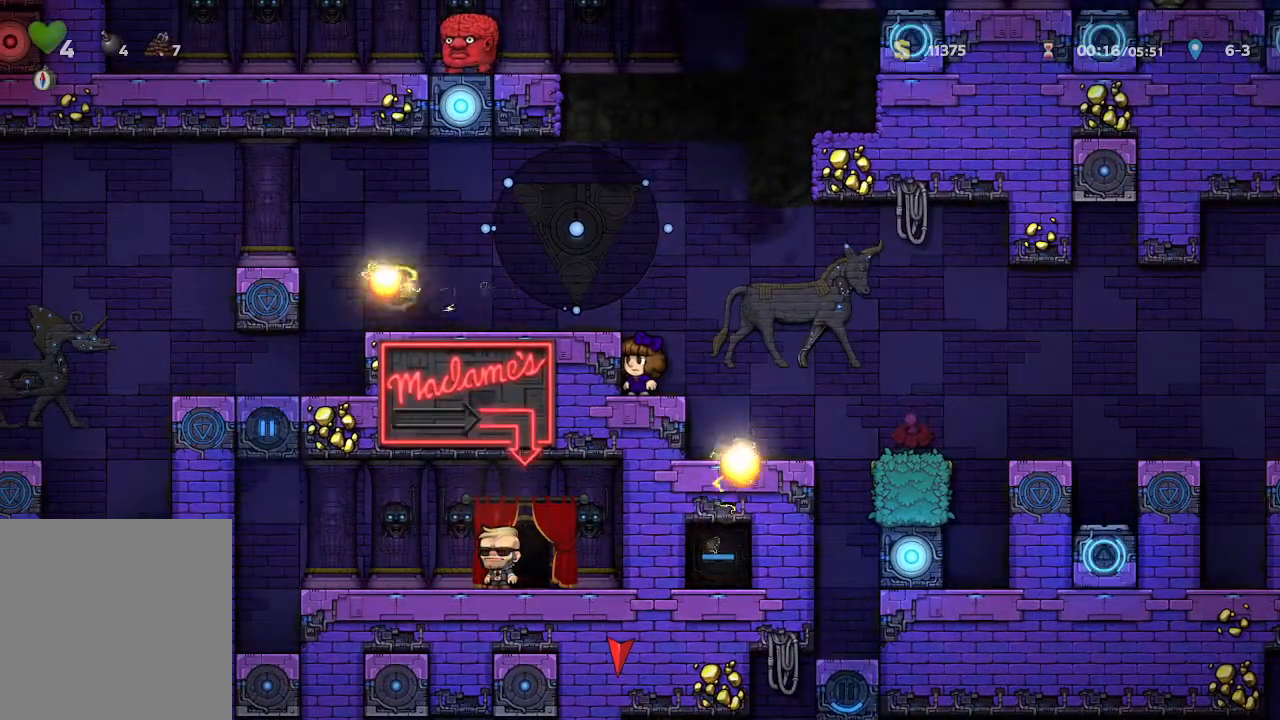
{"buttons": [], "left_stick": "center", "right_stick": "center", "events": []}
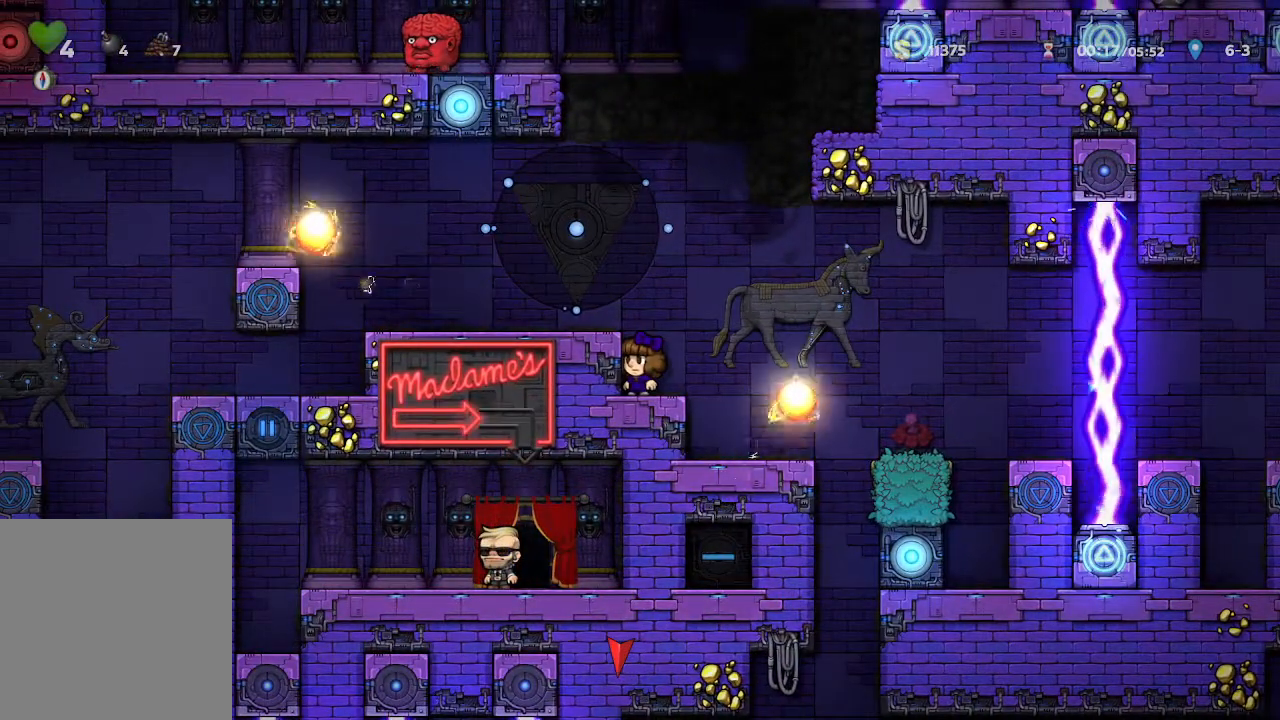
{"buttons": [], "left_stick": "center", "right_stick": "center", "events": [[83, "left_stick", "right"], [267, "left_stick", "center"]]}
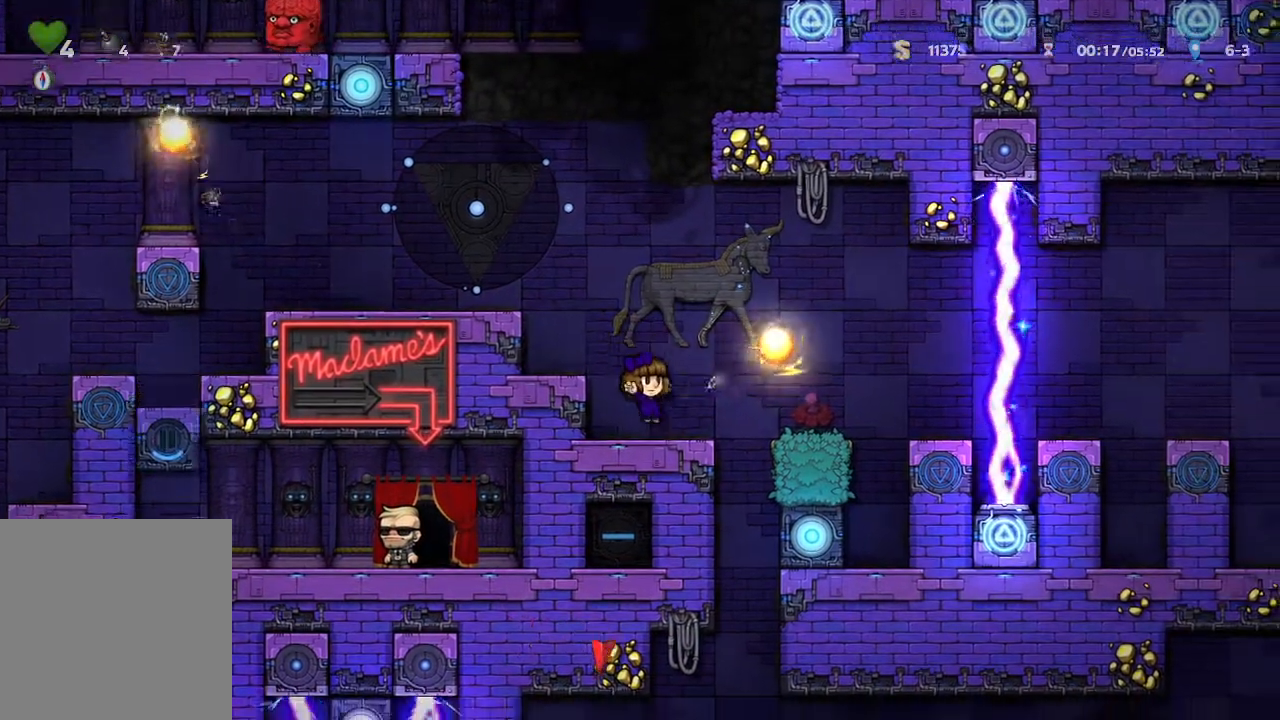
{"buttons": [], "left_stick": "down", "right_stick": "center", "events": [[33, "left_stick", "down"]]}
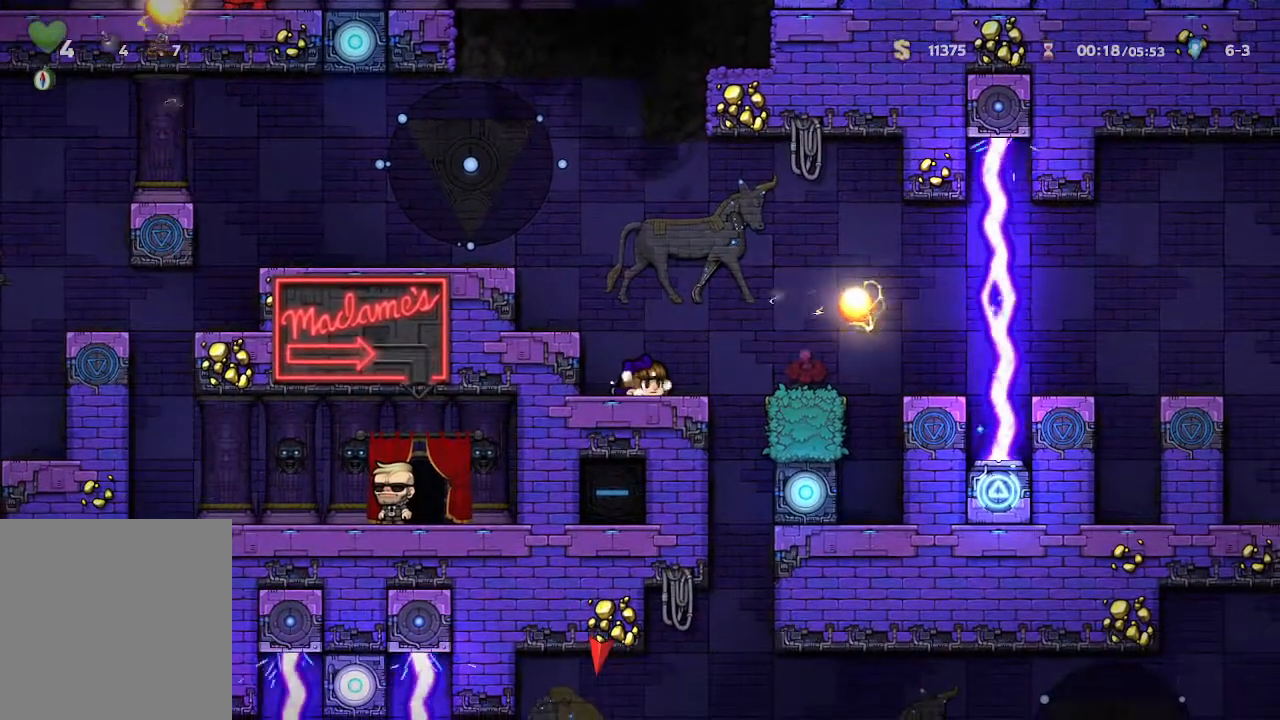
{"buttons": [], "left_stick": "down", "right_stick": "center", "events": []}